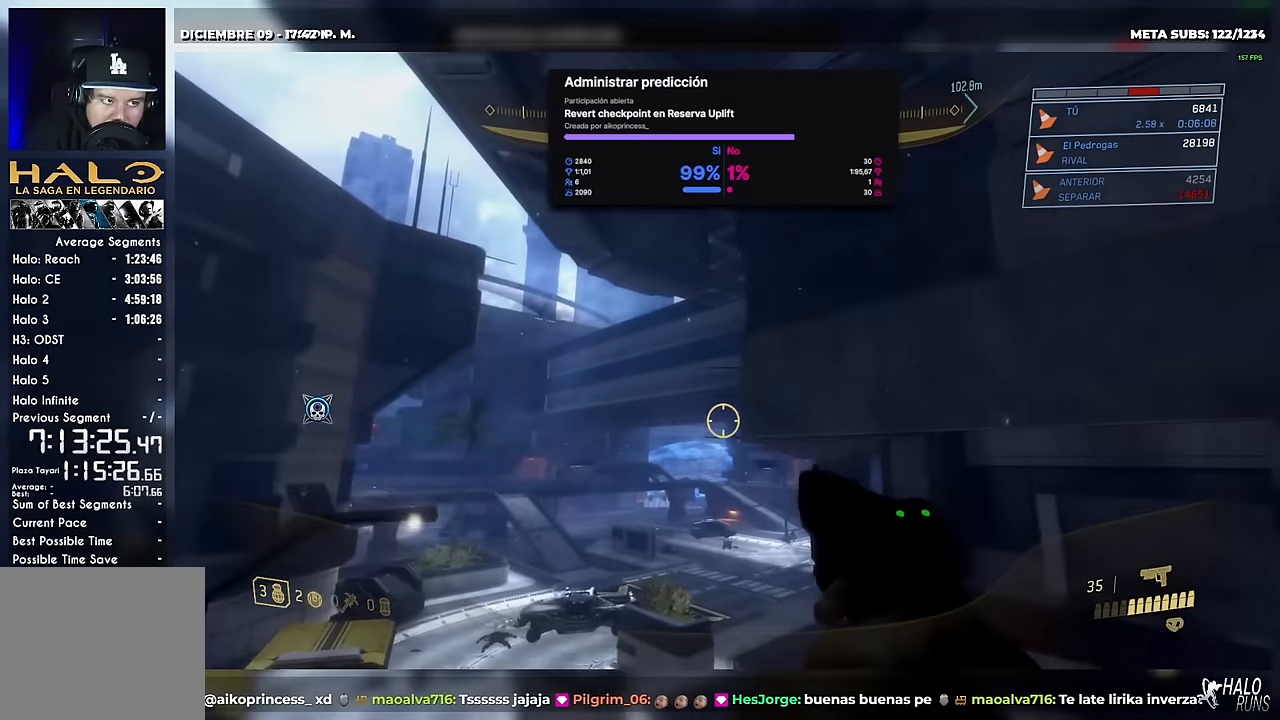
Gameplay with a controller (Xbox layout); each line is a JSON object with the inputs held at the frame after it. "button_events" lists button changes between this image and that frame as [ms after this image, input, new state], when the widget could be followed in between (sticks are given only as held states). Not read: A B DPAD_DOWN DPAD_LEFT DPAD_RIGHT DPAD_UP HOME L3 R3 SELECT START X Y keyboard_mouse right_stick.
{"buttons": [], "left_stick": "up", "button_events": []}
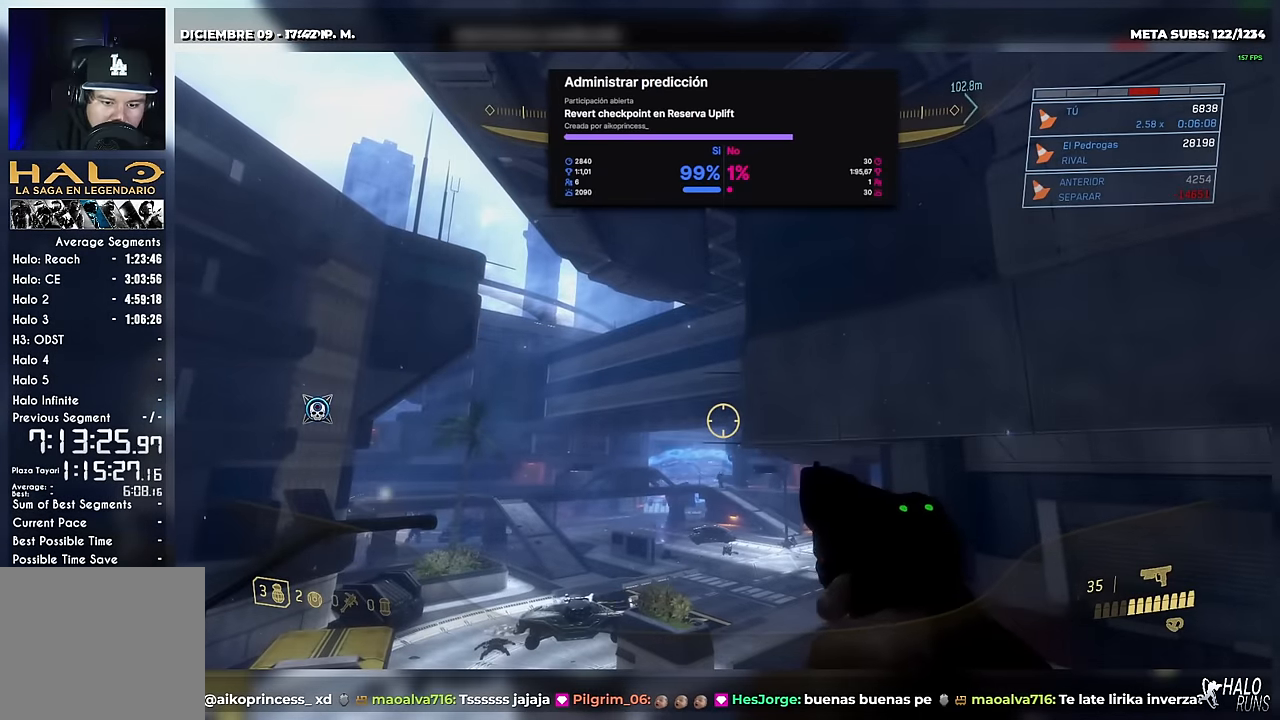
{"buttons": [], "left_stick": "up", "button_events": []}
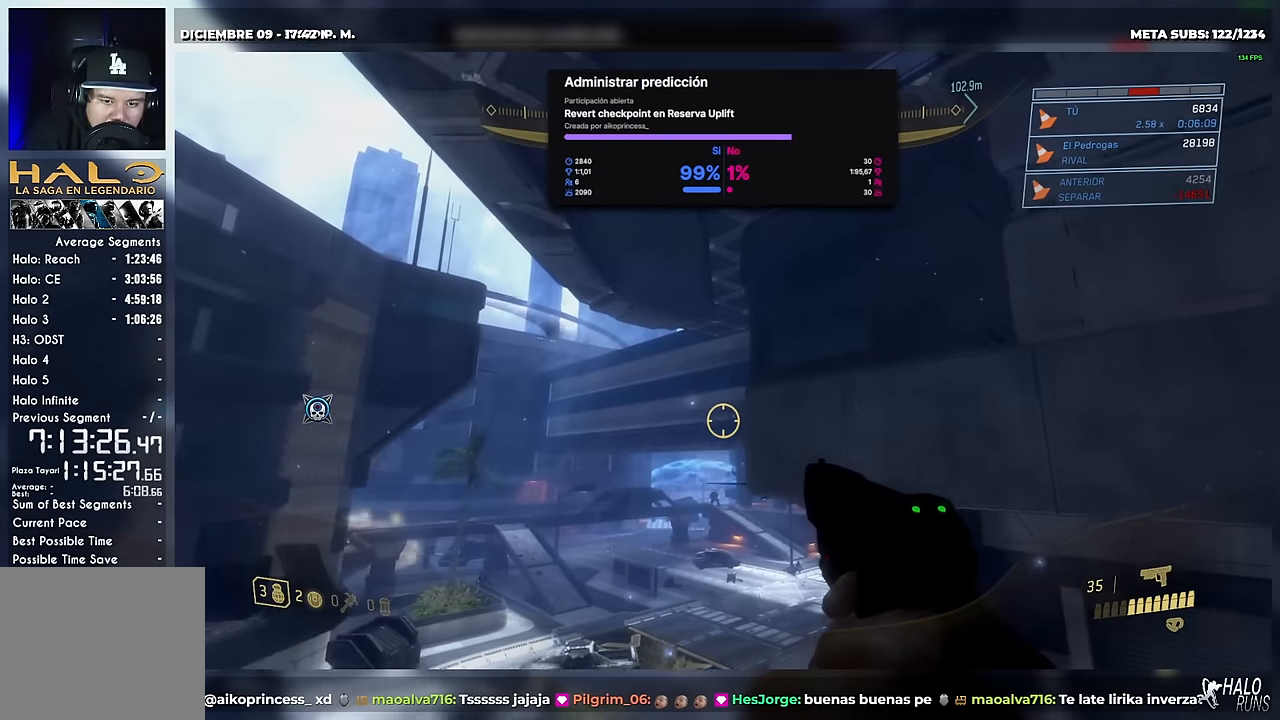
{"buttons": [], "left_stick": "up-right", "button_events": [[217, "L2", "down"], [367, "L2", "up"]]}
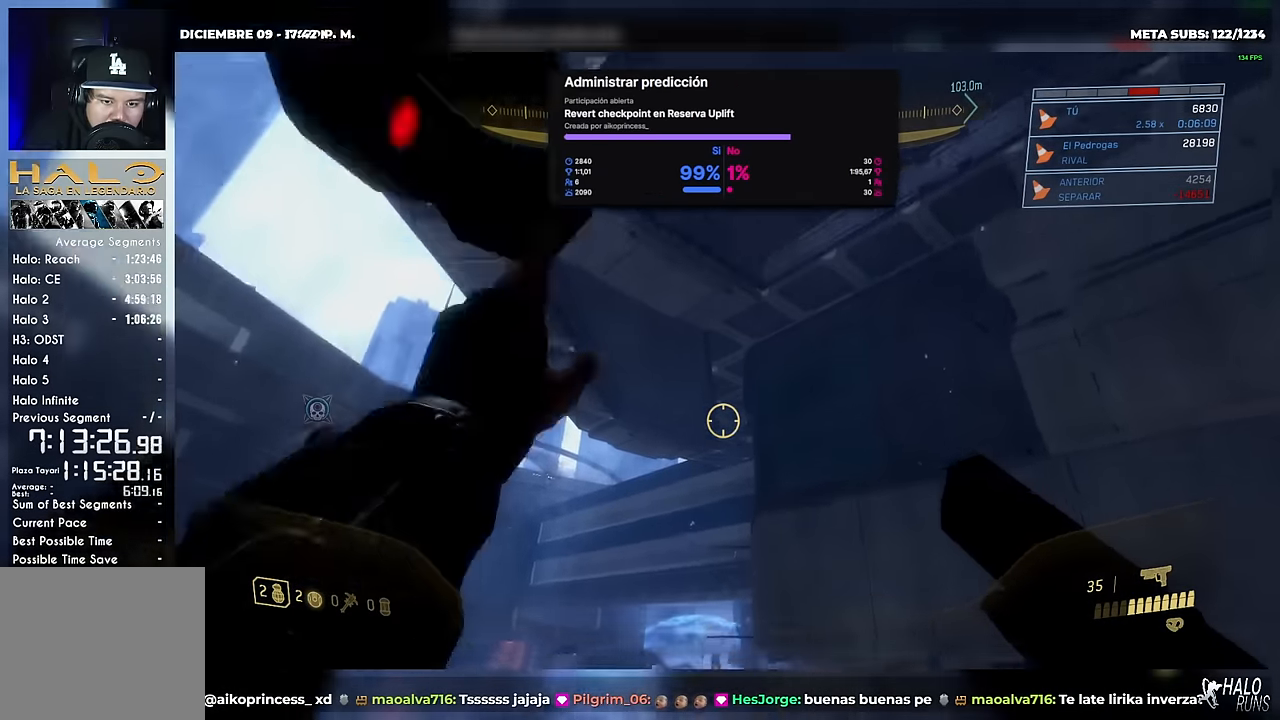
{"buttons": [], "left_stick": "up-right", "button_events": []}
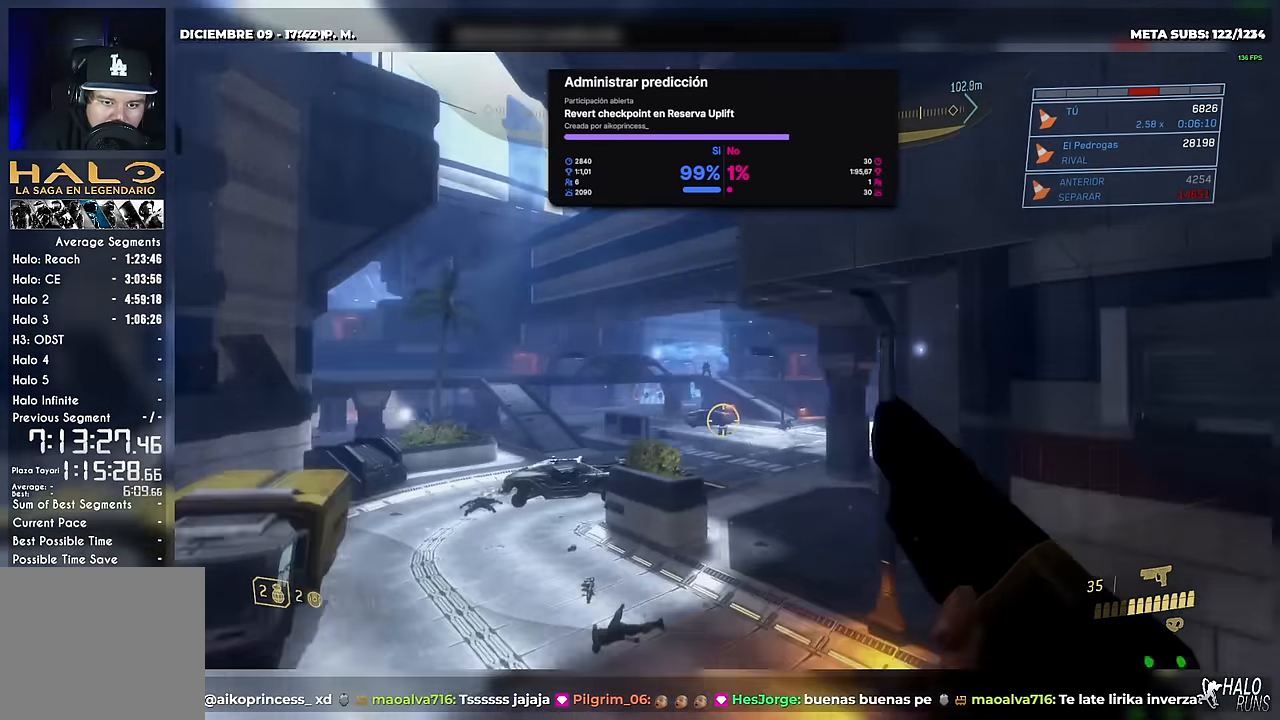
{"buttons": ["R1"], "left_stick": "up", "button_events": [[167, "R1", "down"], [200, "L1", "down"], [217, "L2", "down"], [267, "R1", "up"], [283, "L1", "up"], [283, "L2", "up"], [500, "R1", "down"]]}
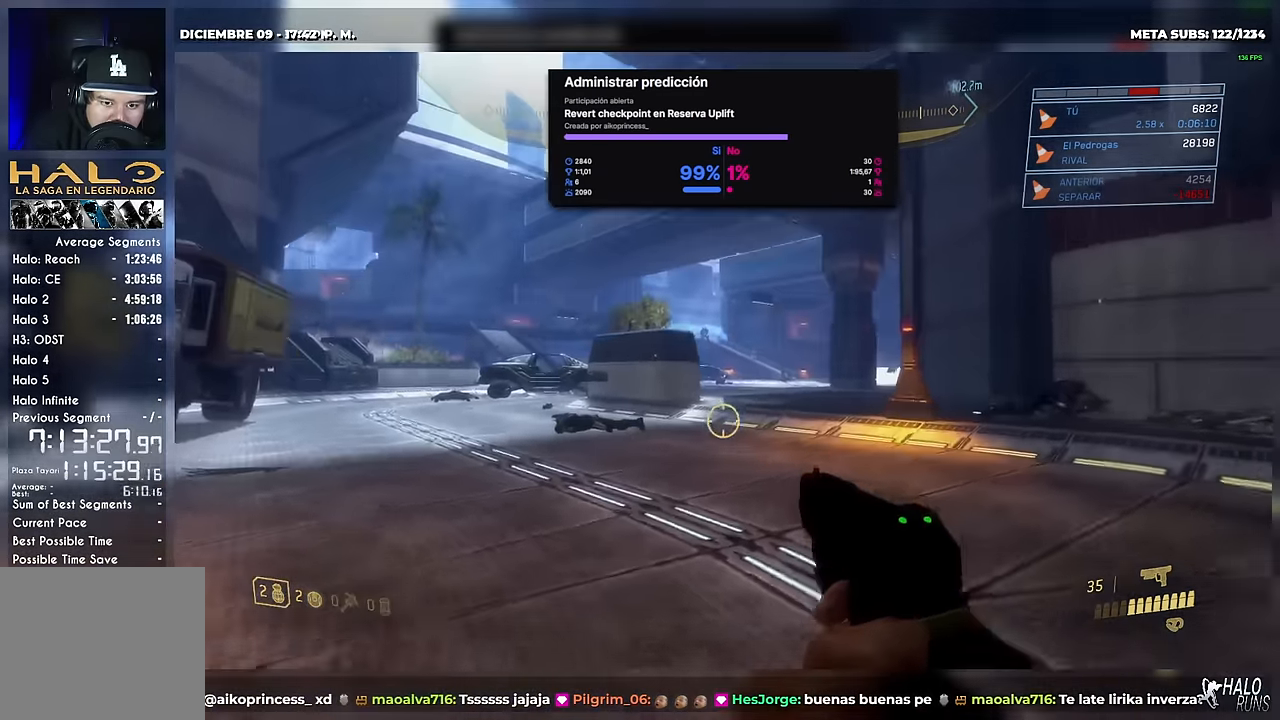
{"buttons": [], "left_stick": "up", "button_events": [[134, "R1", "up"]]}